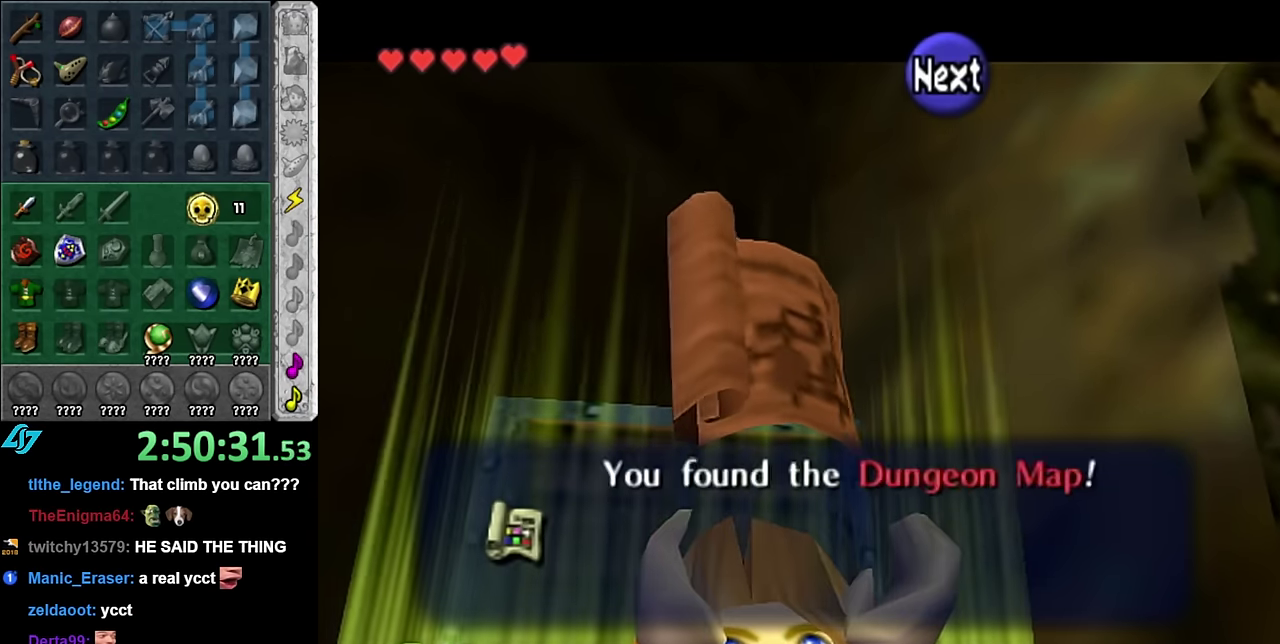
Gameplay with a controller (Nintendo layout); each line is a JSON object with the inputs held at the frame after it. "events" lists button and stick changes between this image and that frame as [ms after this image, input, new state], when the widget could be followed in between. Not read: L3 R2 R3 Y other_buttons.
{"buttons": [], "left_stick": "down-right", "right_stick": "center", "events": [[200, "A", "down"], [300, "left_stick", "down-right"], [350, "A", "up"]]}
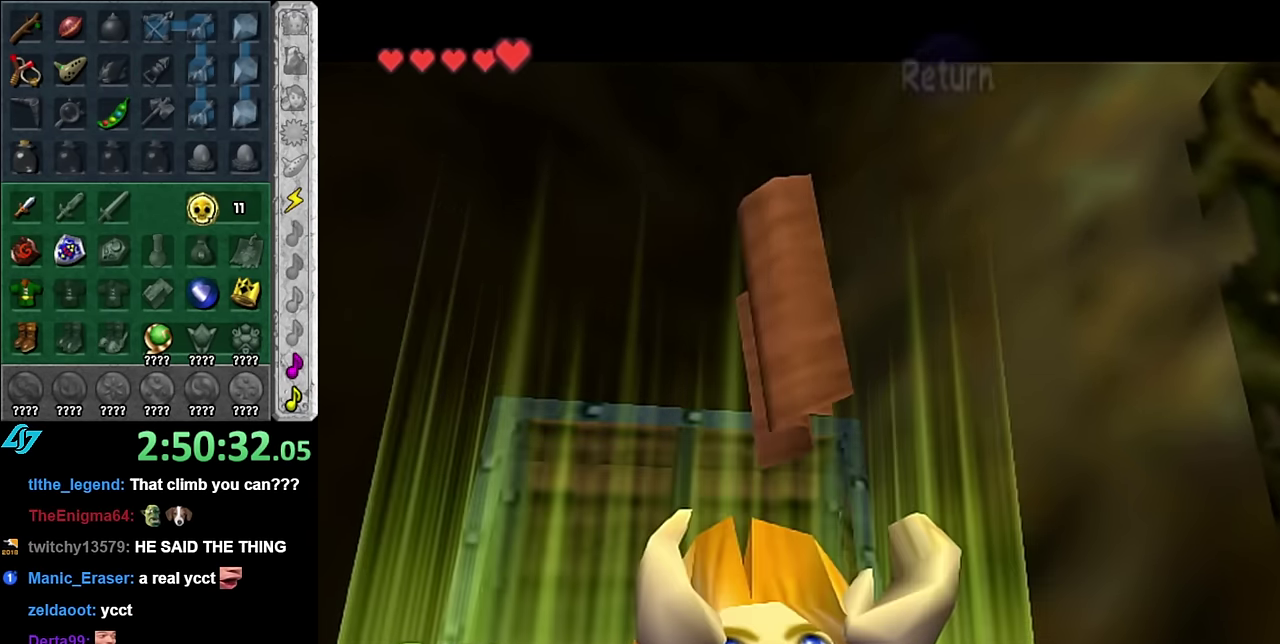
{"buttons": [], "left_stick": "center", "right_stick": "center", "events": [[367, "left_stick", "center"]]}
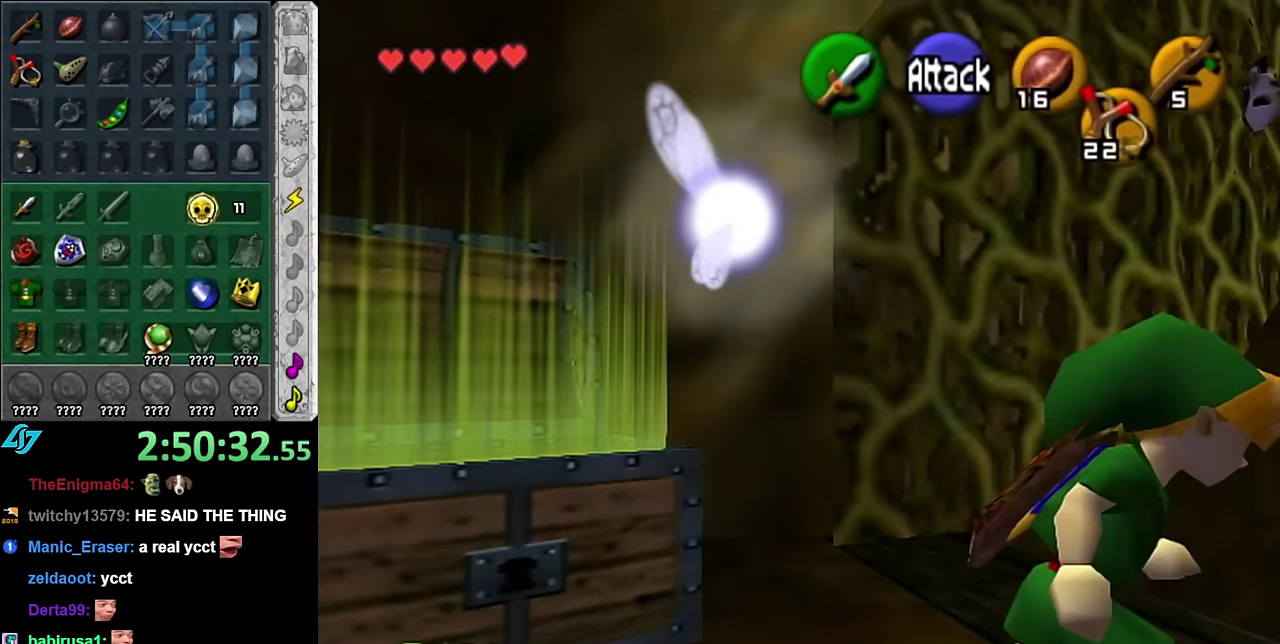
{"buttons": ["L1", "Z"], "left_stick": "center", "right_stick": "center", "events": [[233, "left_stick", "up-right"], [383, "L1", "down"], [383, "left_stick", "center"], [483, "Z", "down"]]}
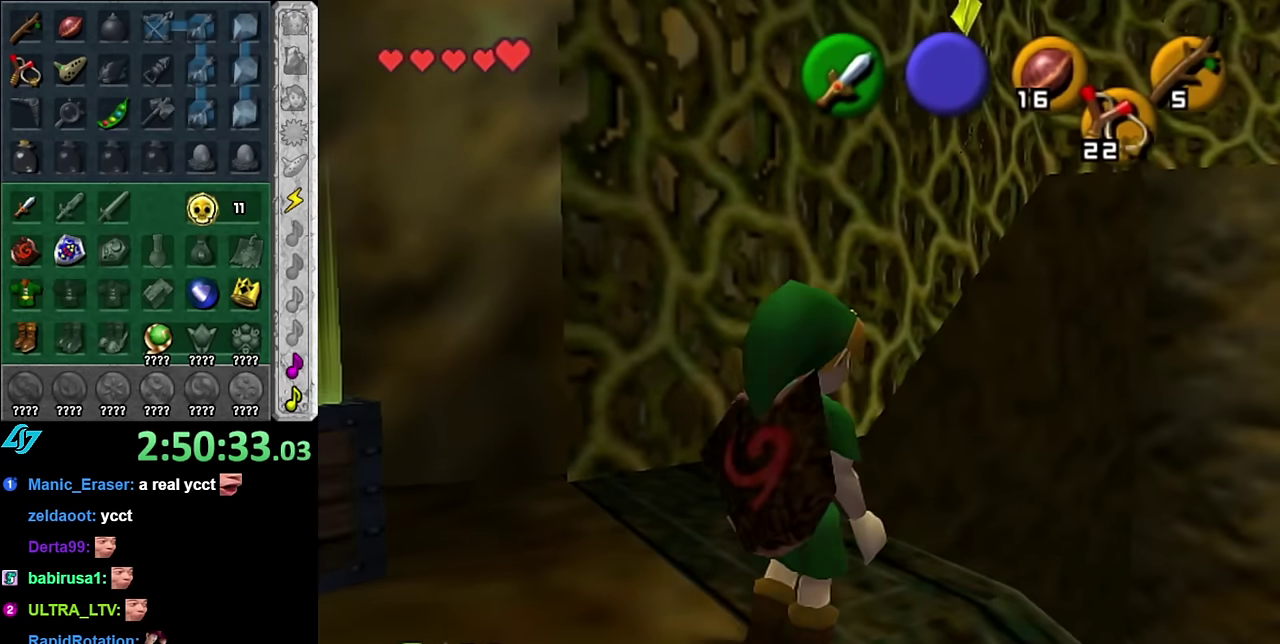
{"buttons": ["Z"], "left_stick": "center", "right_stick": "center", "events": [[100, "L1", "up"]]}
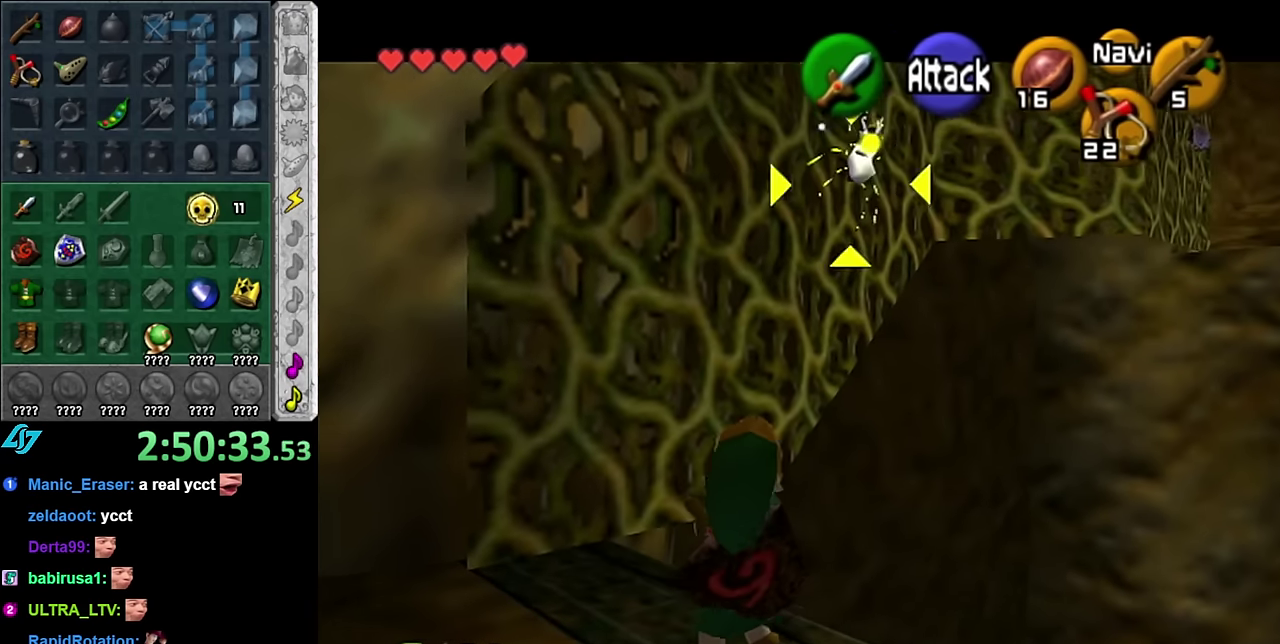
{"buttons": ["L1"], "left_stick": "center", "right_stick": "center", "events": [[450, "L1", "down"], [483, "Z", "up"]]}
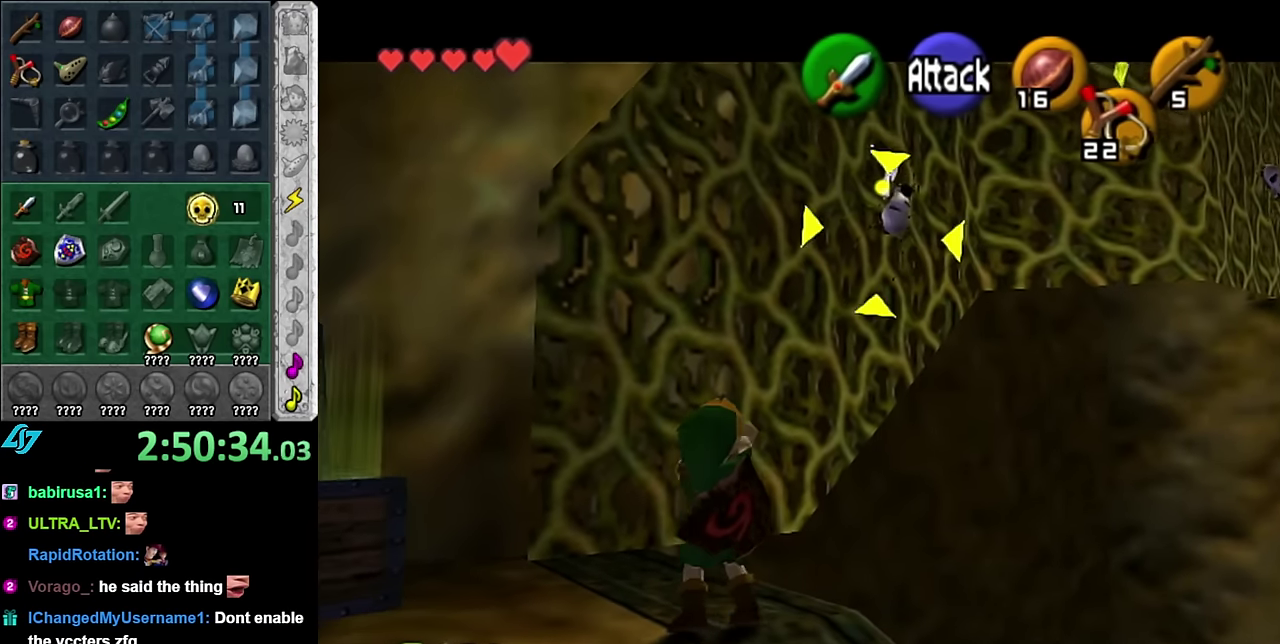
{"buttons": ["Z"], "left_stick": "center", "right_stick": "center", "events": [[50, "L1", "up"], [100, "Z", "down"]]}
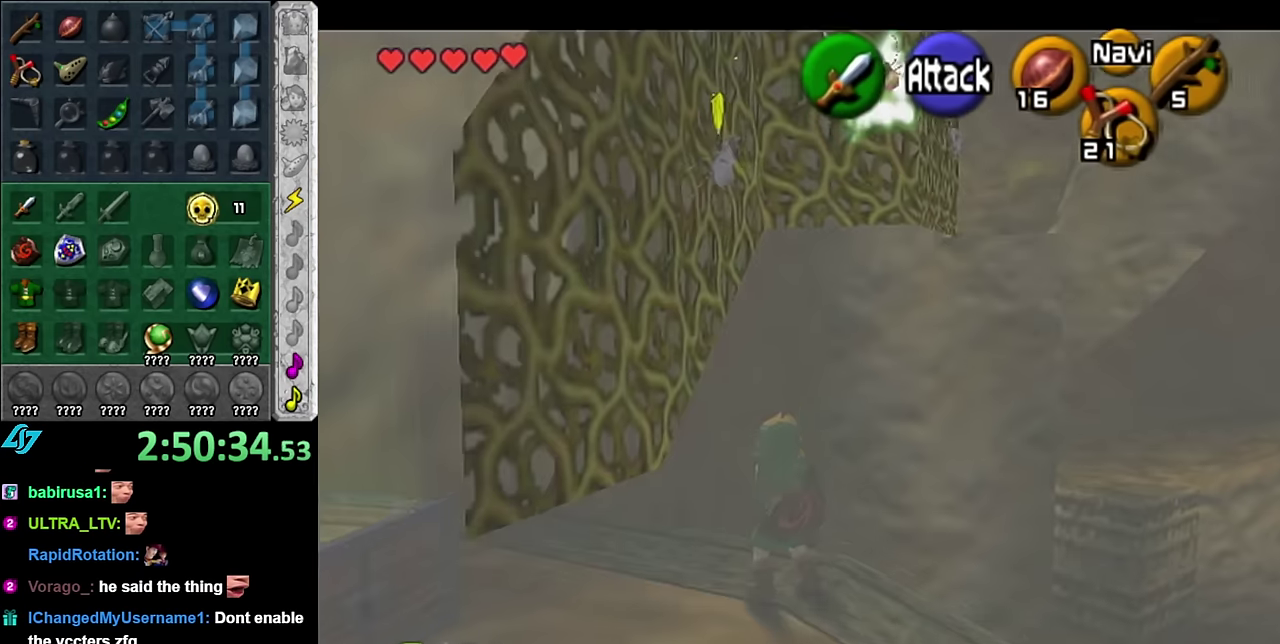
{"buttons": ["L1", "Z"], "left_stick": "center", "right_stick": "center", "events": [[417, "L1", "down"]]}
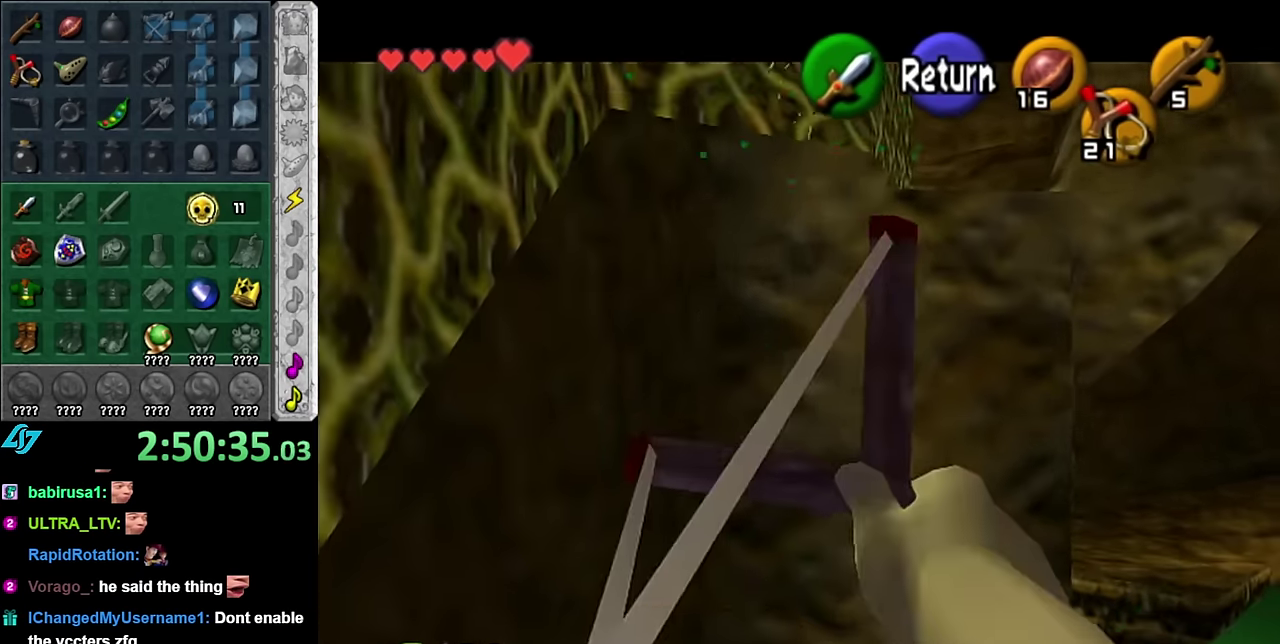
{"buttons": ["Z"], "left_stick": "center", "right_stick": "center", "events": [[133, "L1", "up"]]}
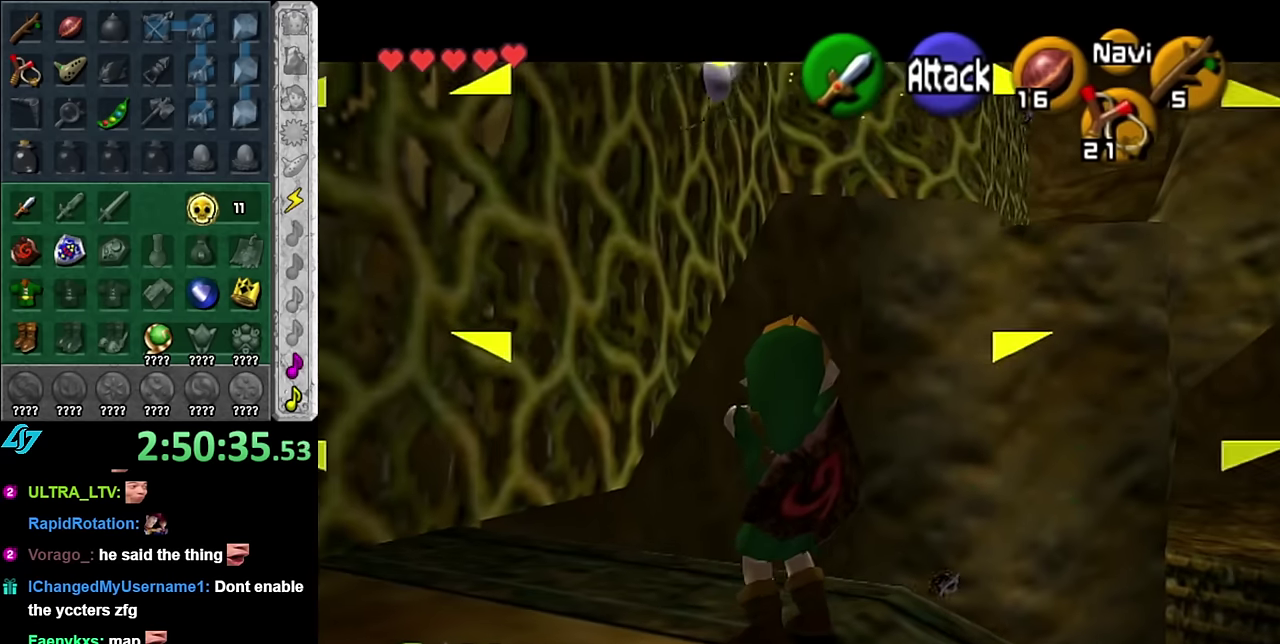
{"buttons": ["L1"], "left_stick": "center", "right_stick": "center", "events": [[484, "L1", "down"], [484, "Z", "up"]]}
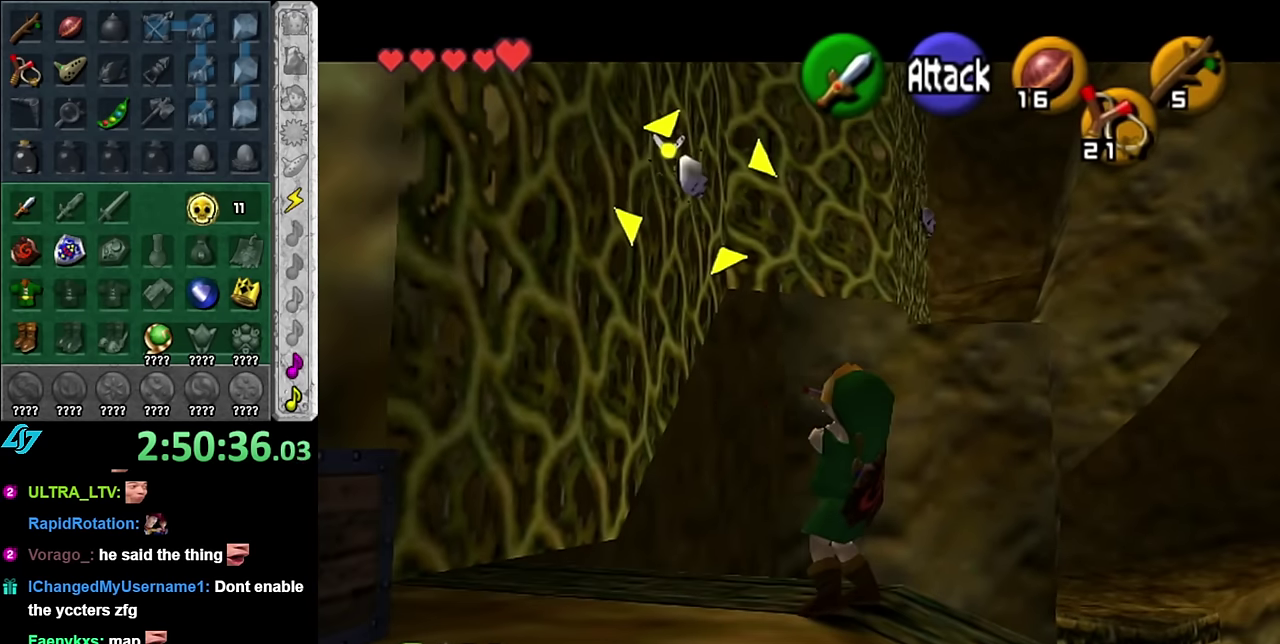
{"buttons": [], "left_stick": "center", "right_stick": "center", "events": [[134, "L1", "up"]]}
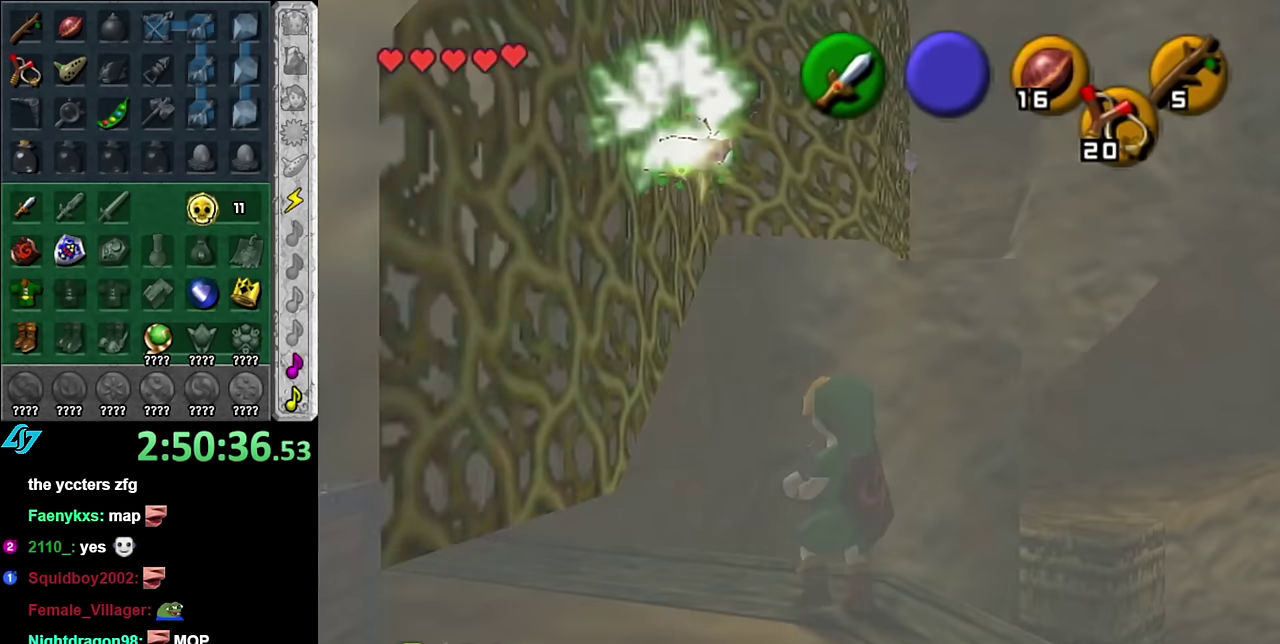
{"buttons": [], "left_stick": "center", "right_stick": "center", "events": [[167, "left_stick", "up-right"], [300, "Z", "down"], [317, "left_stick", "center"], [384, "Z", "up"]]}
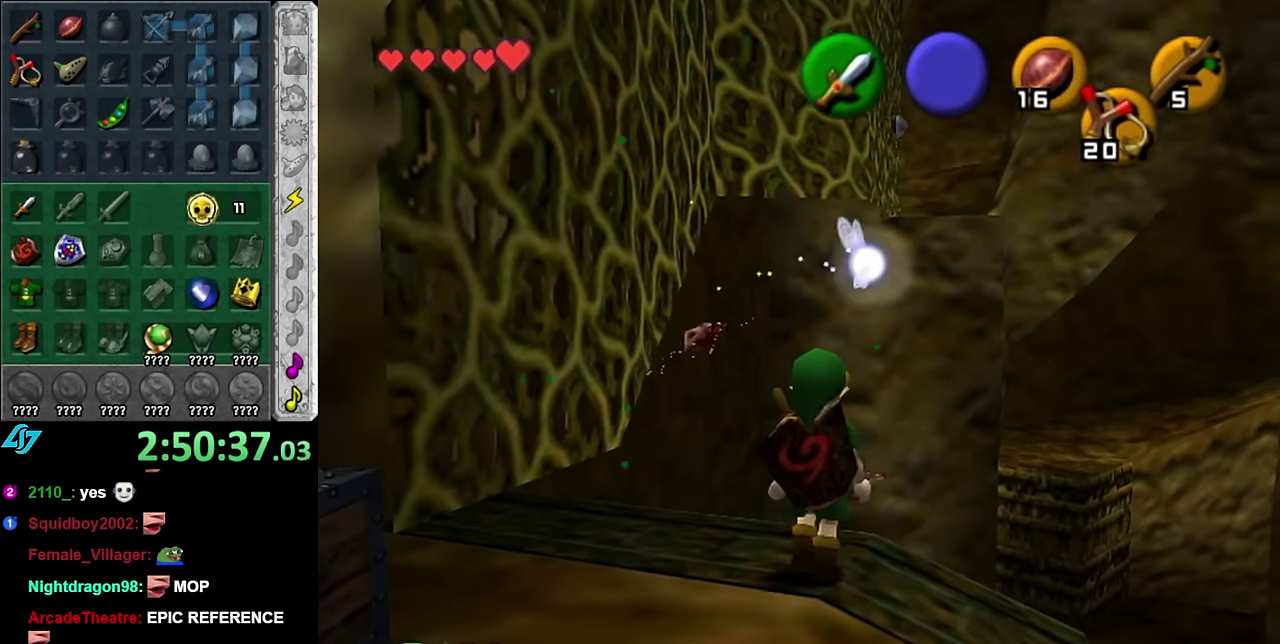
{"buttons": ["Z"], "left_stick": "down", "right_stick": "center", "events": [[300, "Z", "down"], [334, "left_stick", "down-right"], [417, "left_stick", "down"]]}
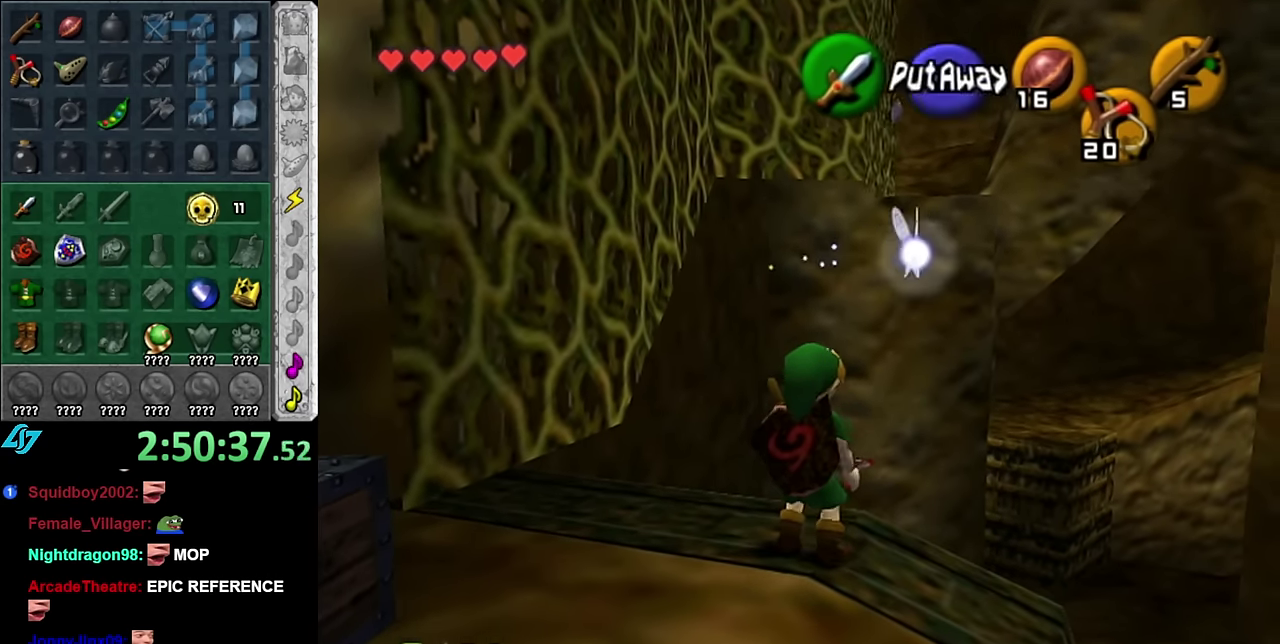
{"buttons": ["Z"], "left_stick": "down-left", "right_stick": "center", "events": [[134, "left_stick", "center"], [450, "left_stick", "down-left"]]}
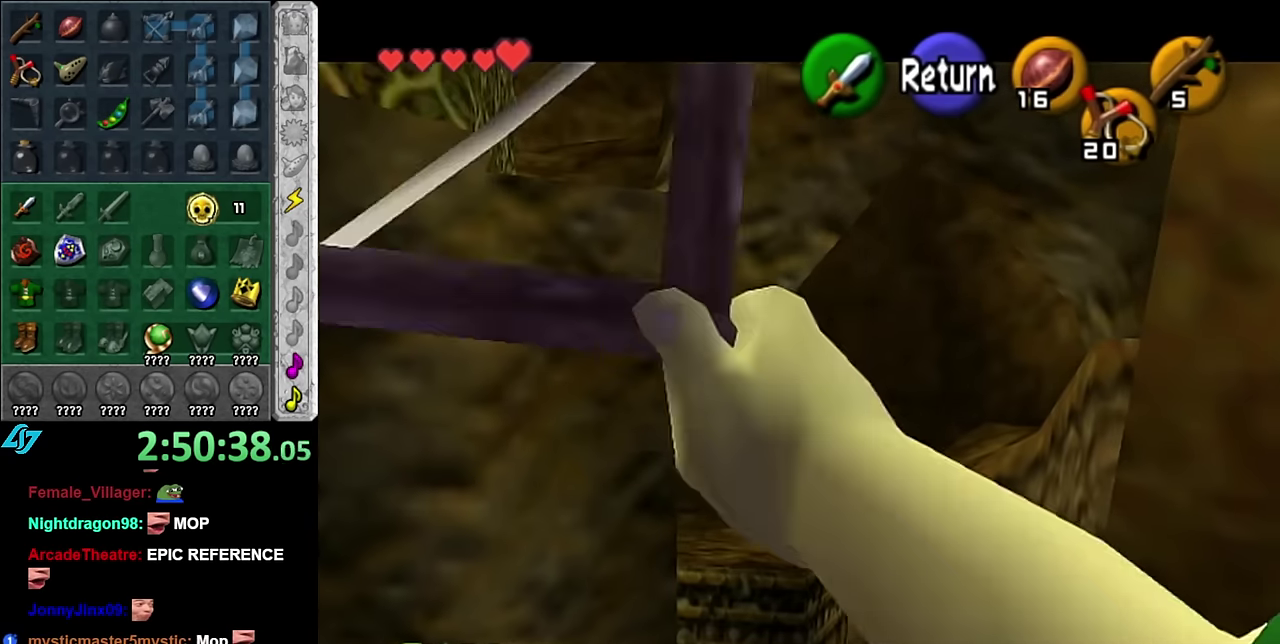
{"buttons": ["Z"], "left_stick": "center", "right_stick": "center", "events": [[334, "left_stick", "center"]]}
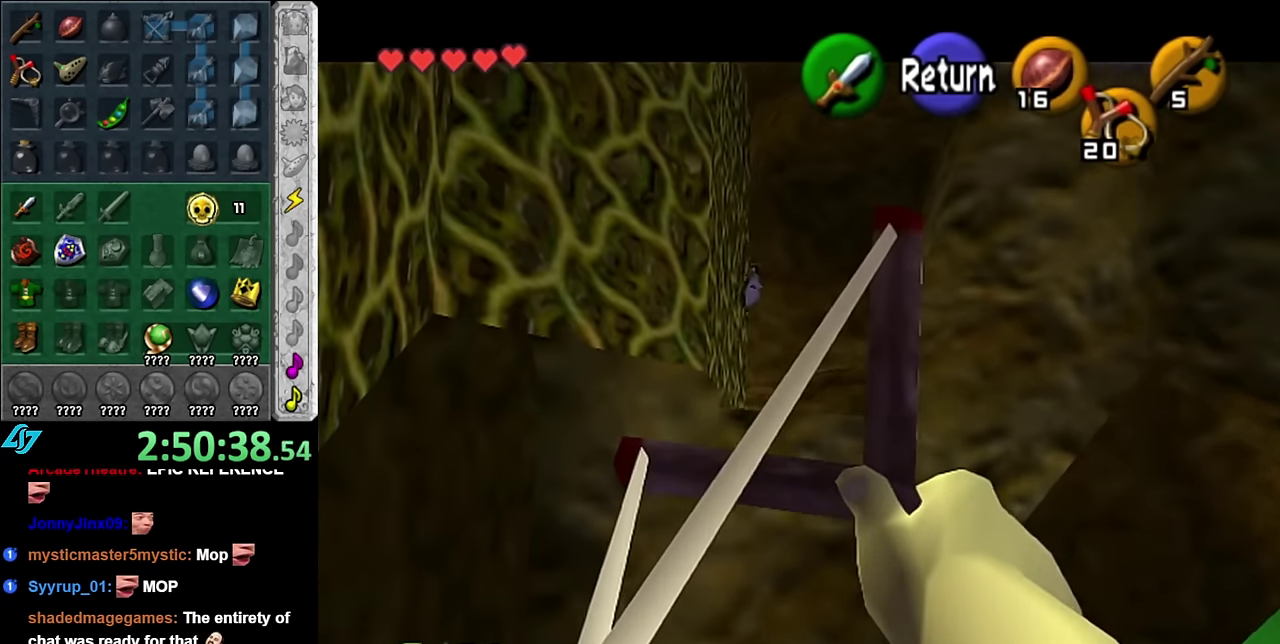
{"buttons": ["Z"], "left_stick": "down-left", "right_stick": "center", "events": [[84, "left_stick", "down-left"]]}
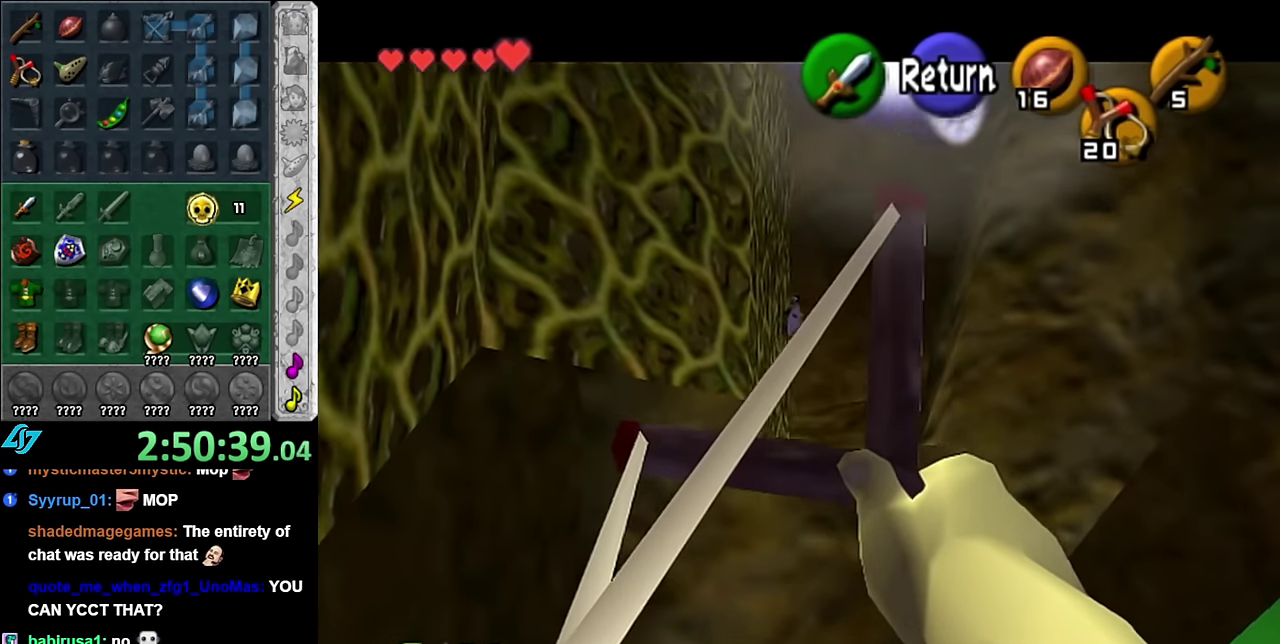
{"buttons": ["A"], "left_stick": "center", "right_stick": "center", "events": [[200, "Z", "up"], [234, "left_stick", "center"], [417, "A", "down"]]}
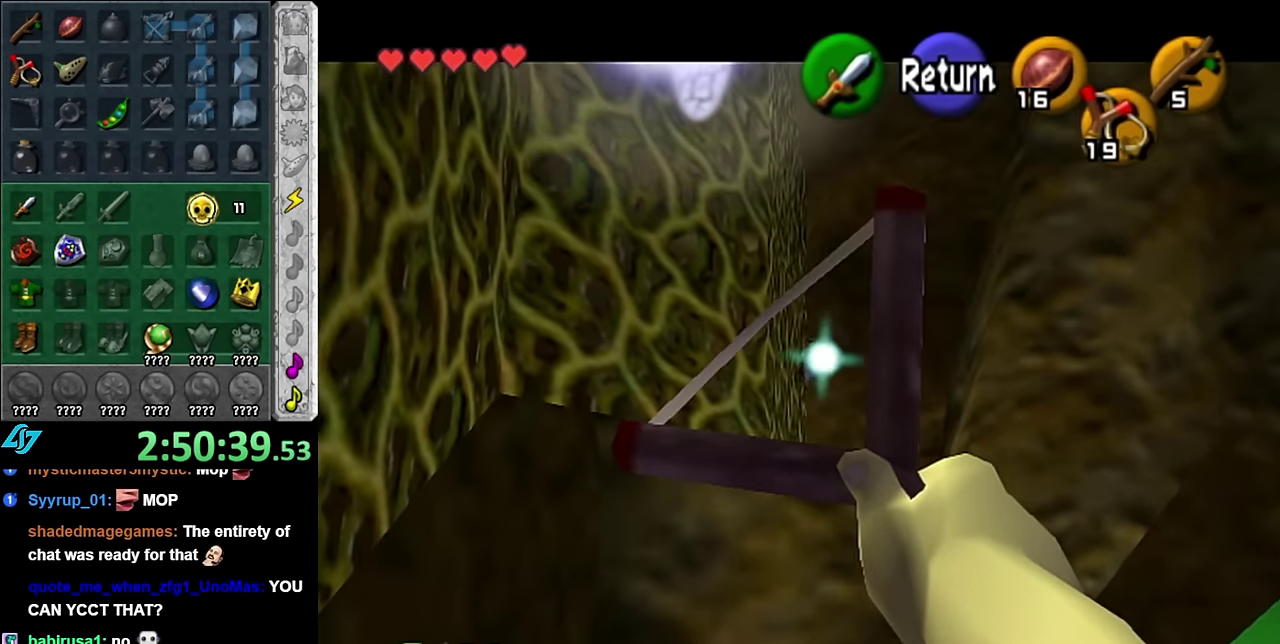
{"buttons": [], "left_stick": "center", "right_stick": "center", "events": [[17, "A", "up"], [84, "A", "down"], [166, "A", "up"]]}
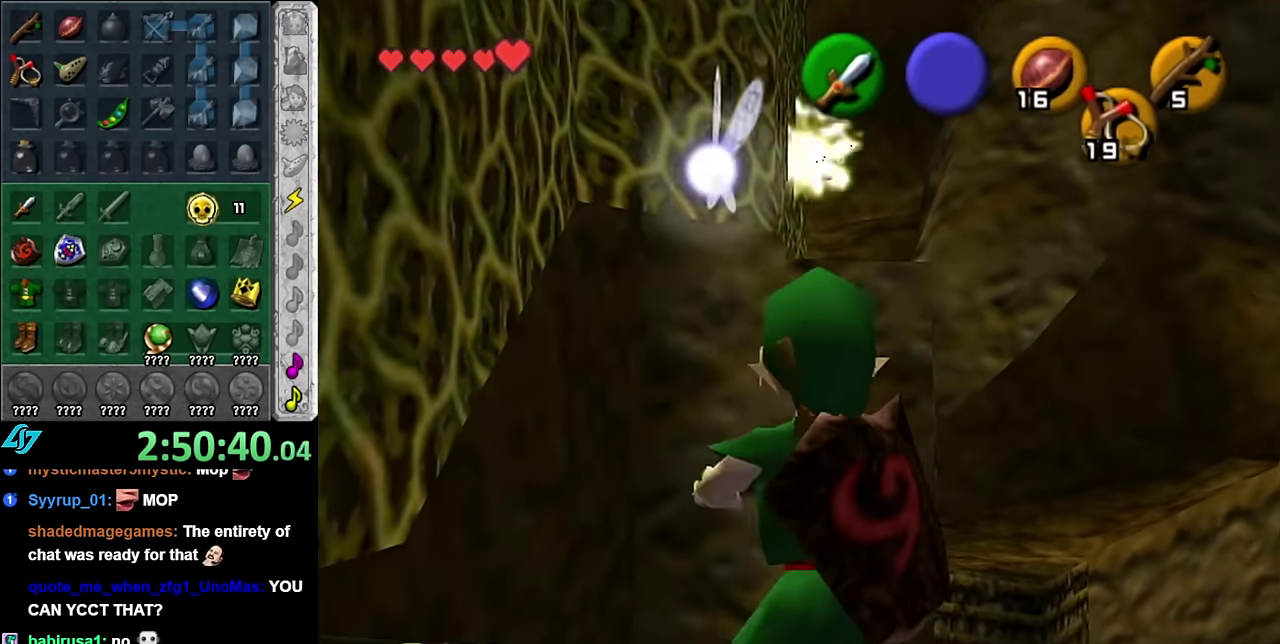
{"buttons": [], "left_stick": "center", "right_stick": "center", "events": [[16, "left_stick", "left"], [66, "left_stick", "up-left"], [116, "L1", "down"], [116, "left_stick", "center"], [300, "L1", "up"]]}
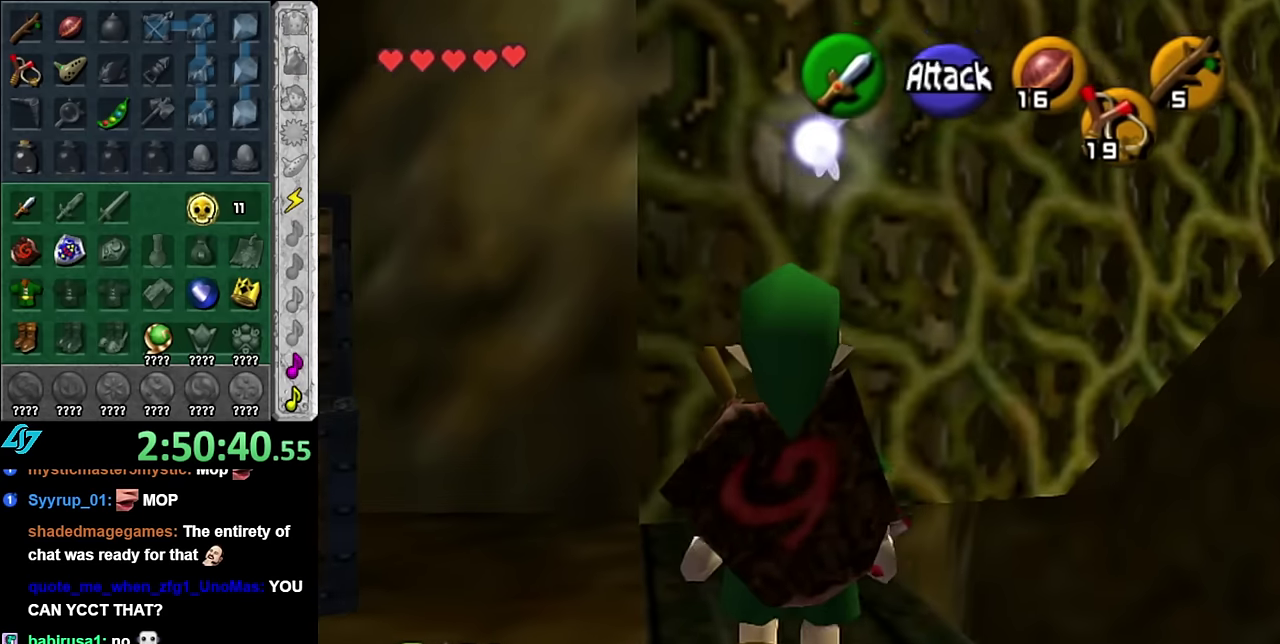
{"buttons": ["A"], "left_stick": "up", "right_stick": "center", "events": [[66, "left_stick", "up-right"], [266, "A", "down"], [416, "left_stick", "up"]]}
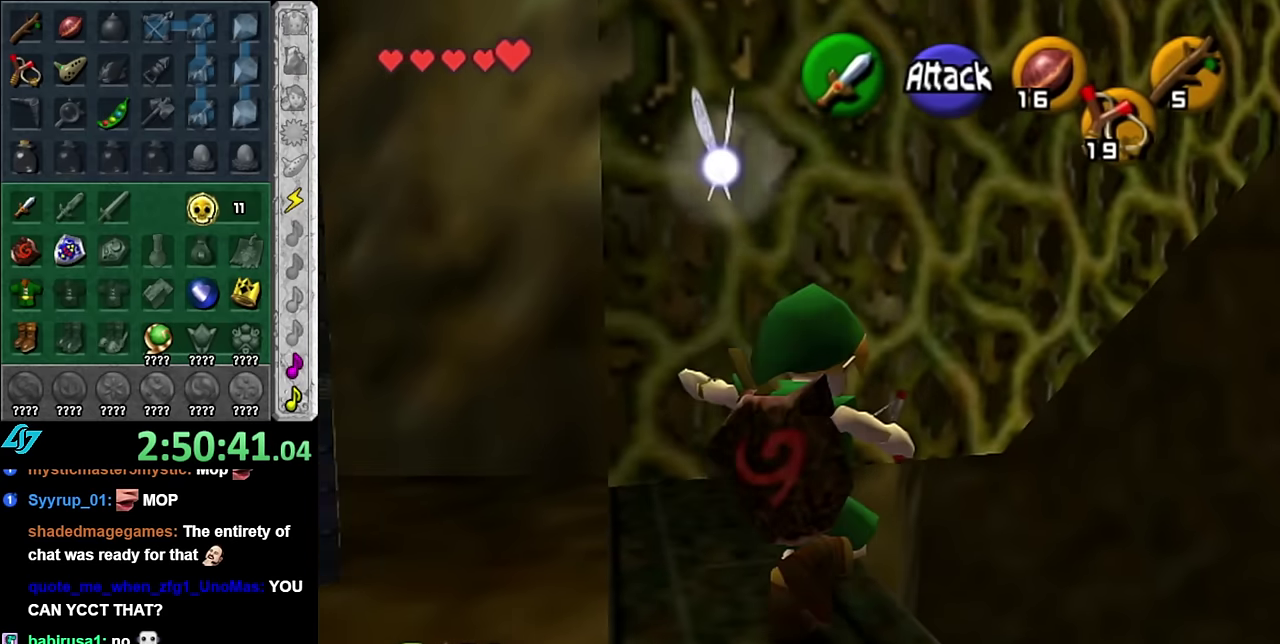
{"buttons": ["L1"], "left_stick": "up", "right_stick": "center", "events": [[16, "A", "up"], [416, "L1", "down"]]}
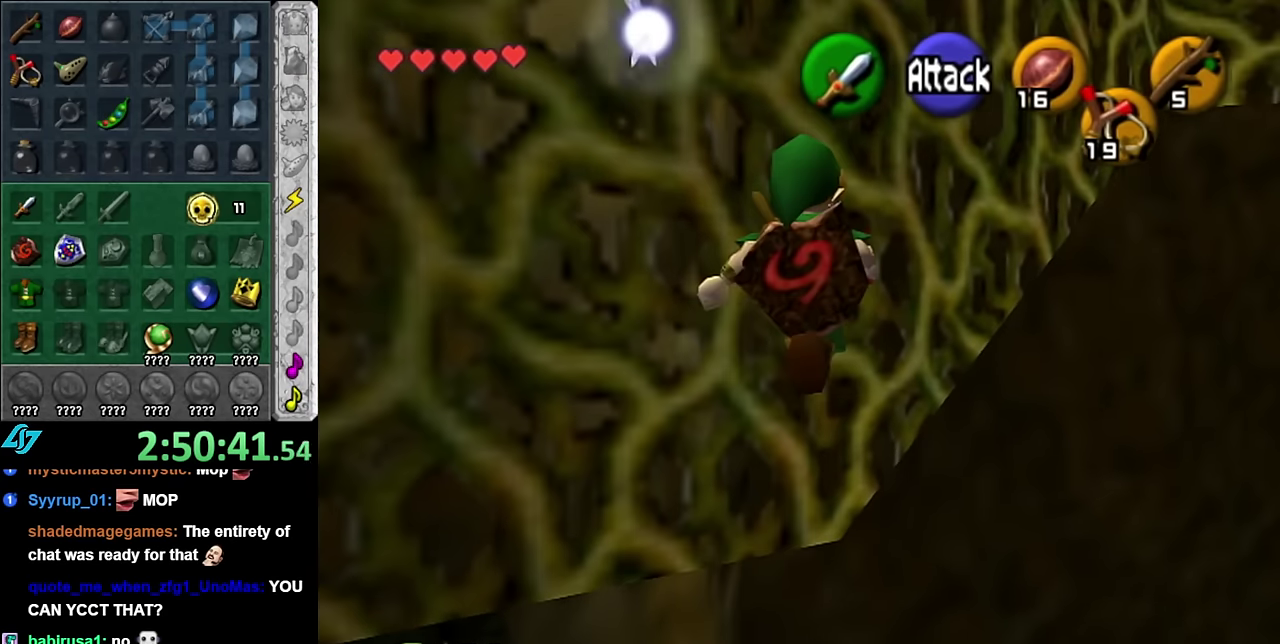
{"buttons": [], "left_stick": "up", "right_stick": "center", "events": [[166, "L1", "up"]]}
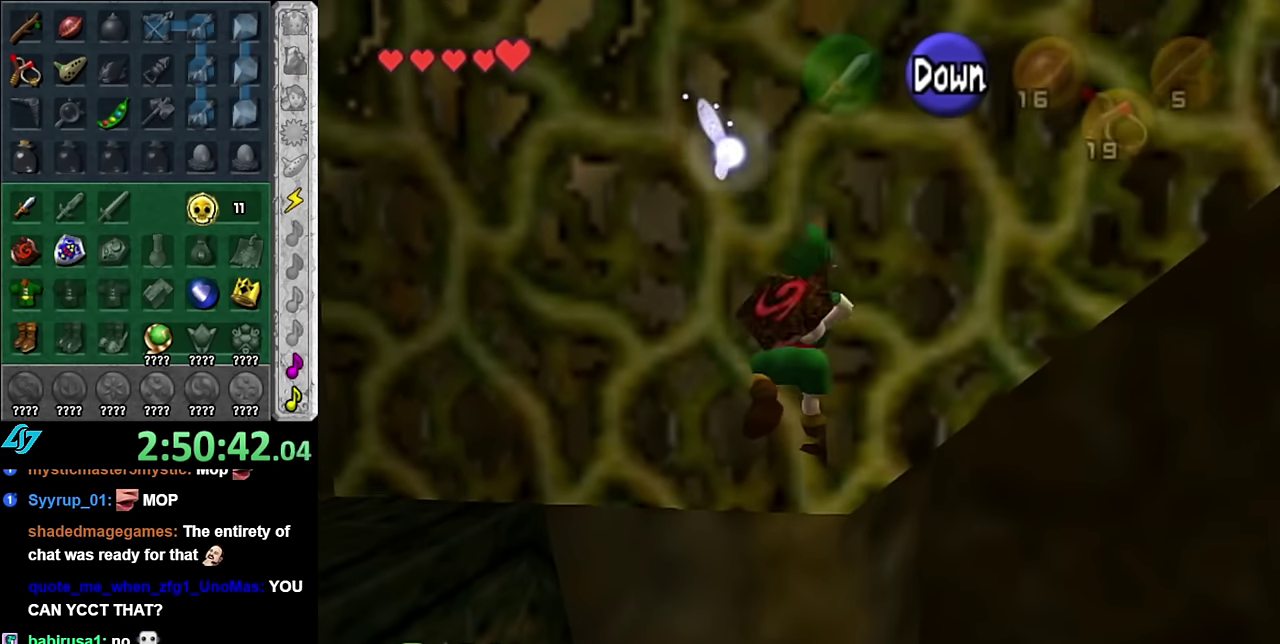
{"buttons": [], "left_stick": "up", "right_stick": "center", "events": []}
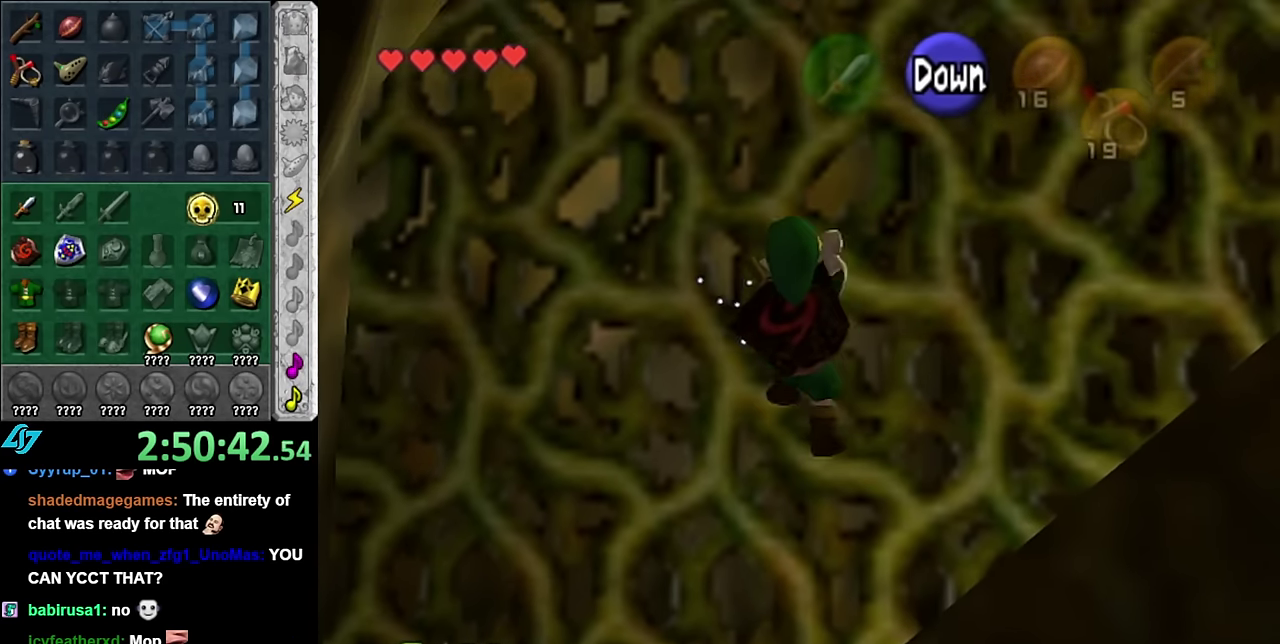
{"buttons": [], "left_stick": "up", "right_stick": "center", "events": []}
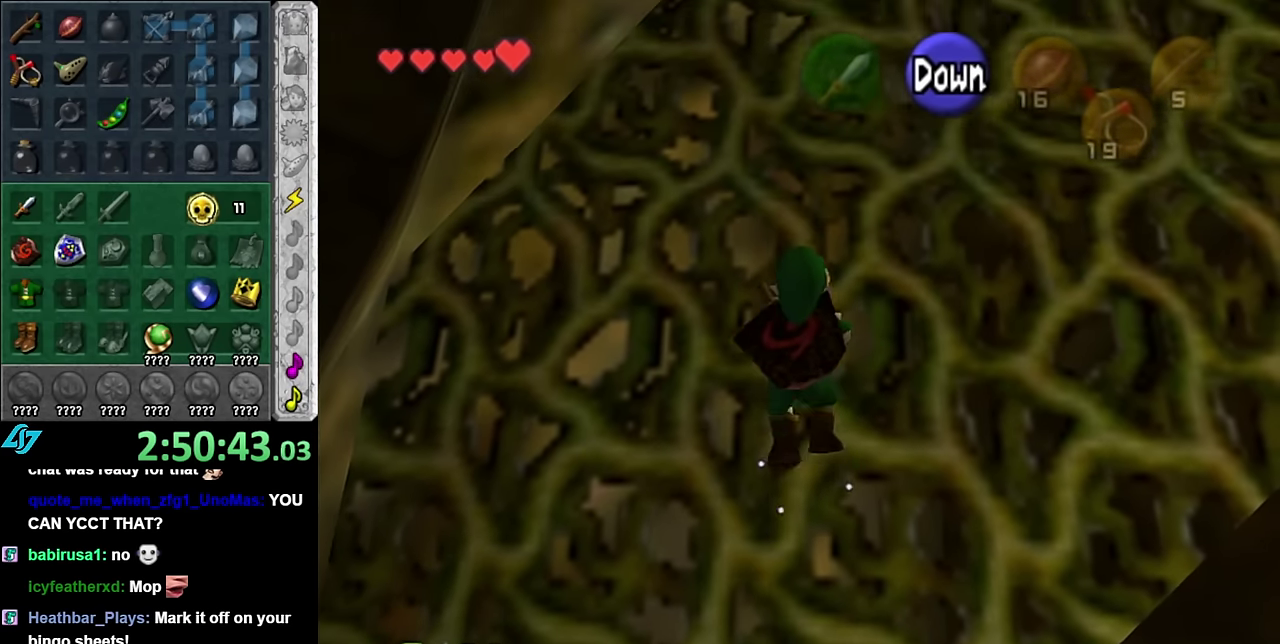
{"buttons": [], "left_stick": "right", "right_stick": "center", "events": [[50, "left_stick", "up-right"], [133, "left_stick", "right"]]}
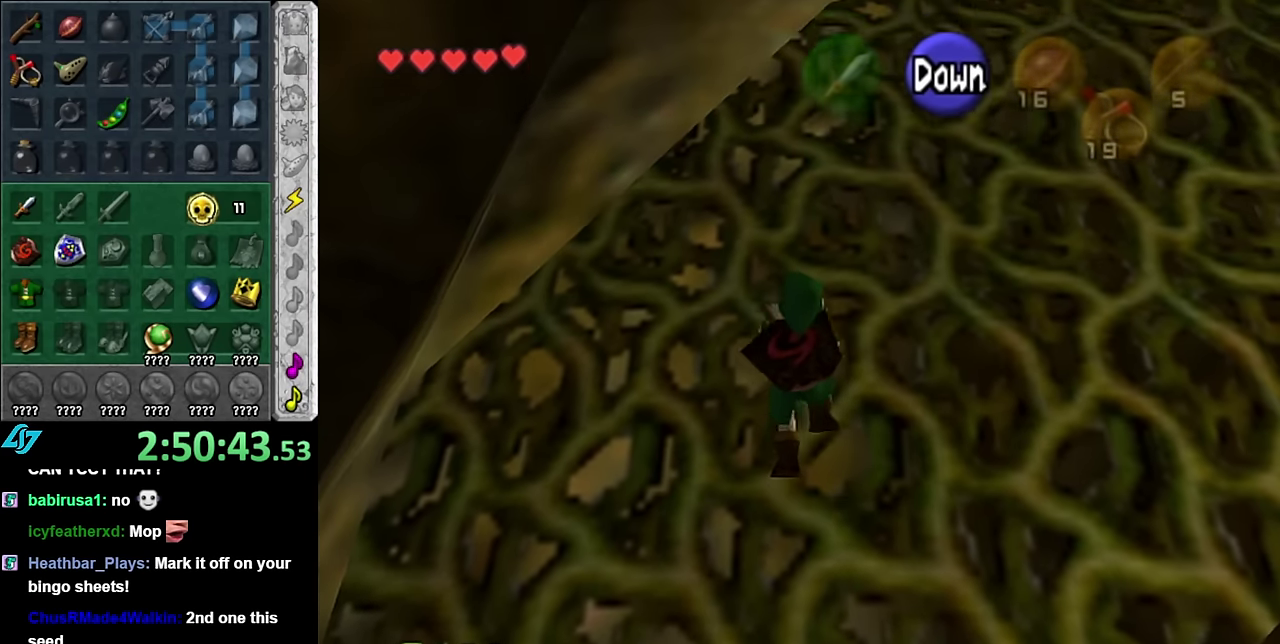
{"buttons": [], "left_stick": "right", "right_stick": "center", "events": []}
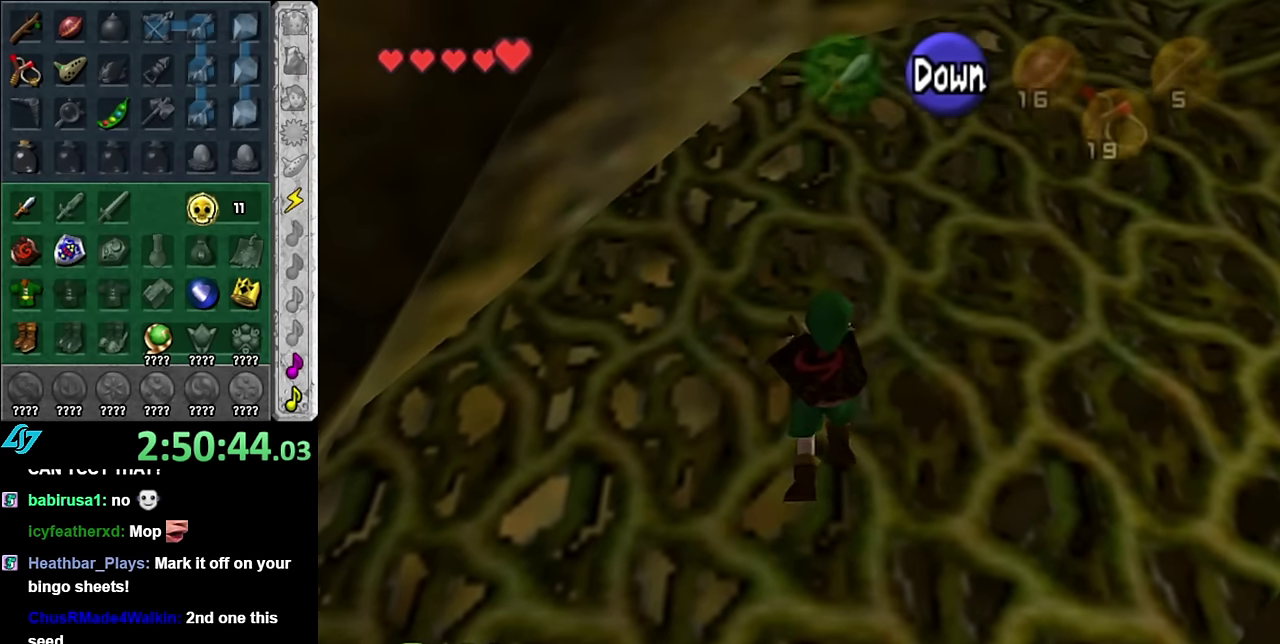
{"buttons": [], "left_stick": "up-right", "right_stick": "center", "events": [[166, "left_stick", "up-right"], [300, "left_stick", "right"], [416, "left_stick", "up-right"]]}
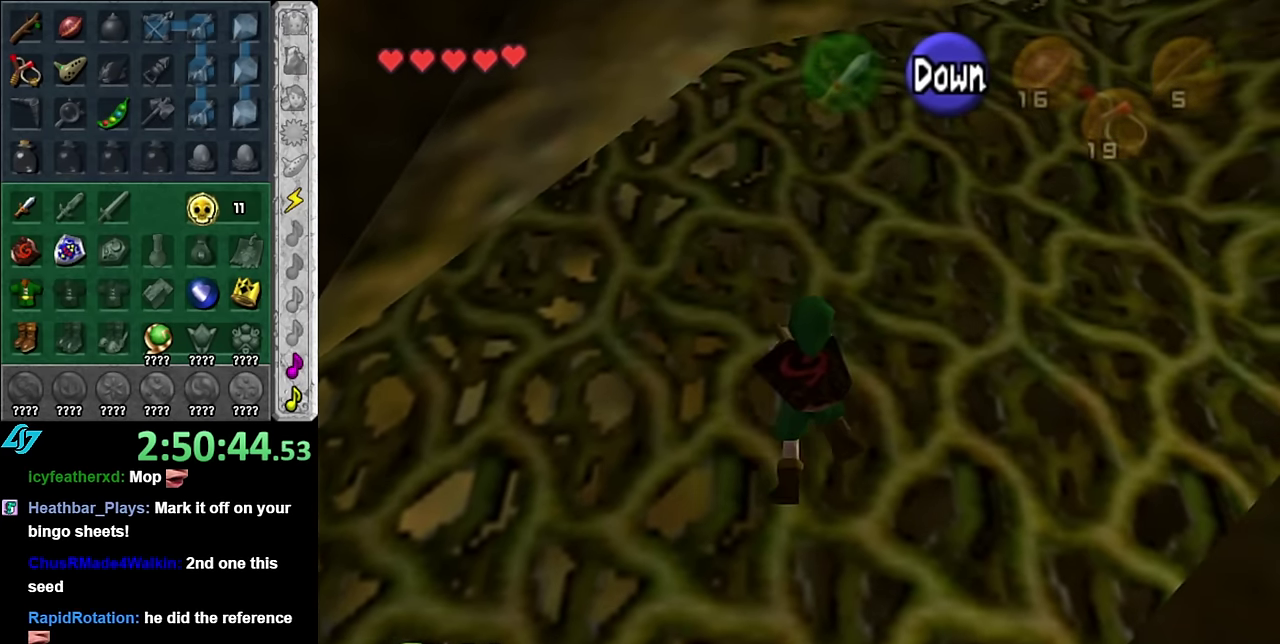
{"buttons": [], "left_stick": "up-right", "right_stick": "center", "events": [[66, "left_stick", "down-right"], [133, "left_stick", "right"], [200, "left_stick", "up-right"], [350, "left_stick", "right"], [483, "left_stick", "up-right"]]}
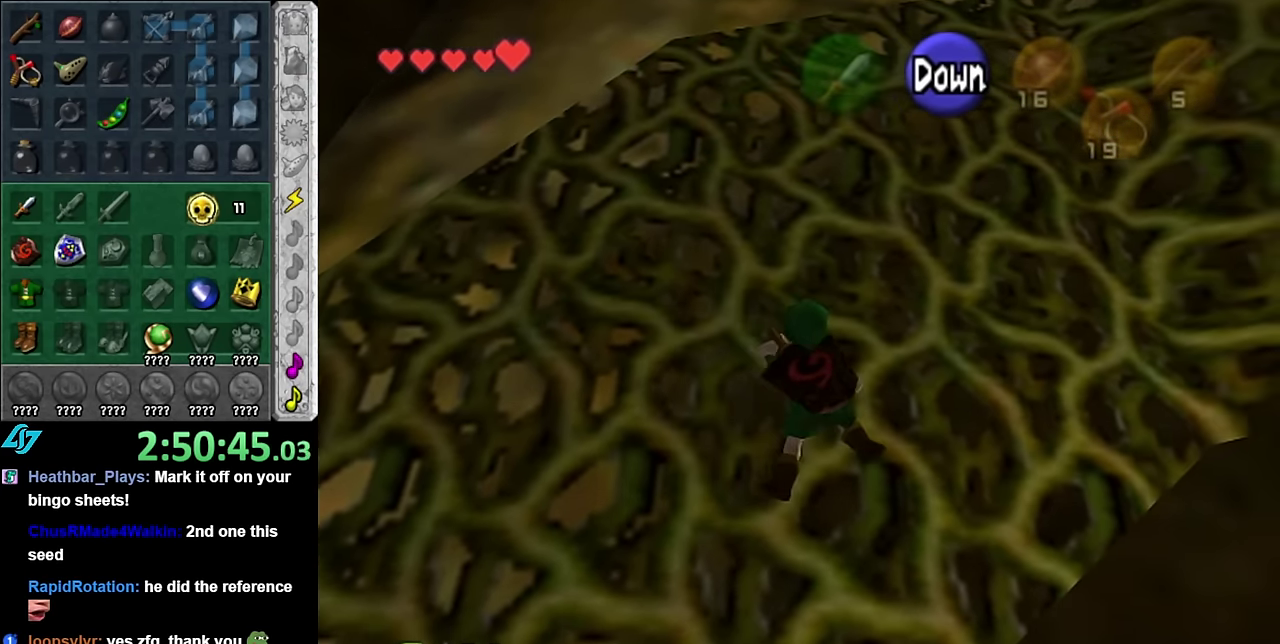
{"buttons": [], "left_stick": "right", "right_stick": "center", "events": [[133, "left_stick", "right"], [266, "left_stick", "up-right"], [450, "left_stick", "right"]]}
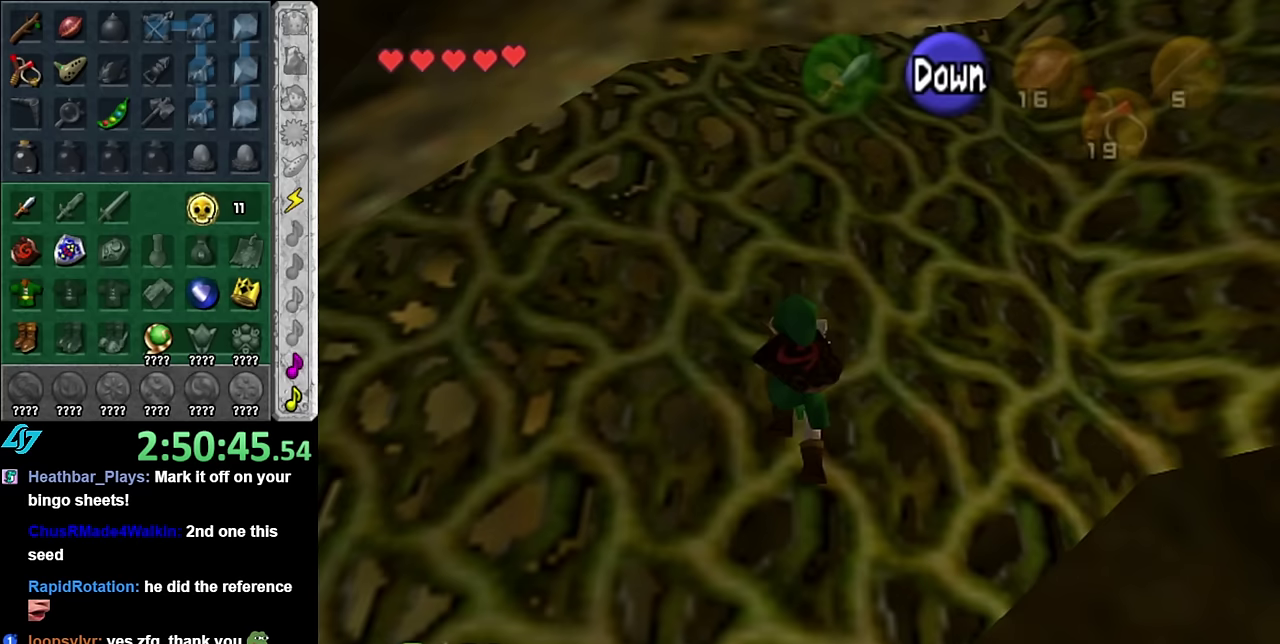
{"buttons": [], "left_stick": "right", "right_stick": "center", "events": [[50, "left_stick", "up-right"], [267, "left_stick", "right"]]}